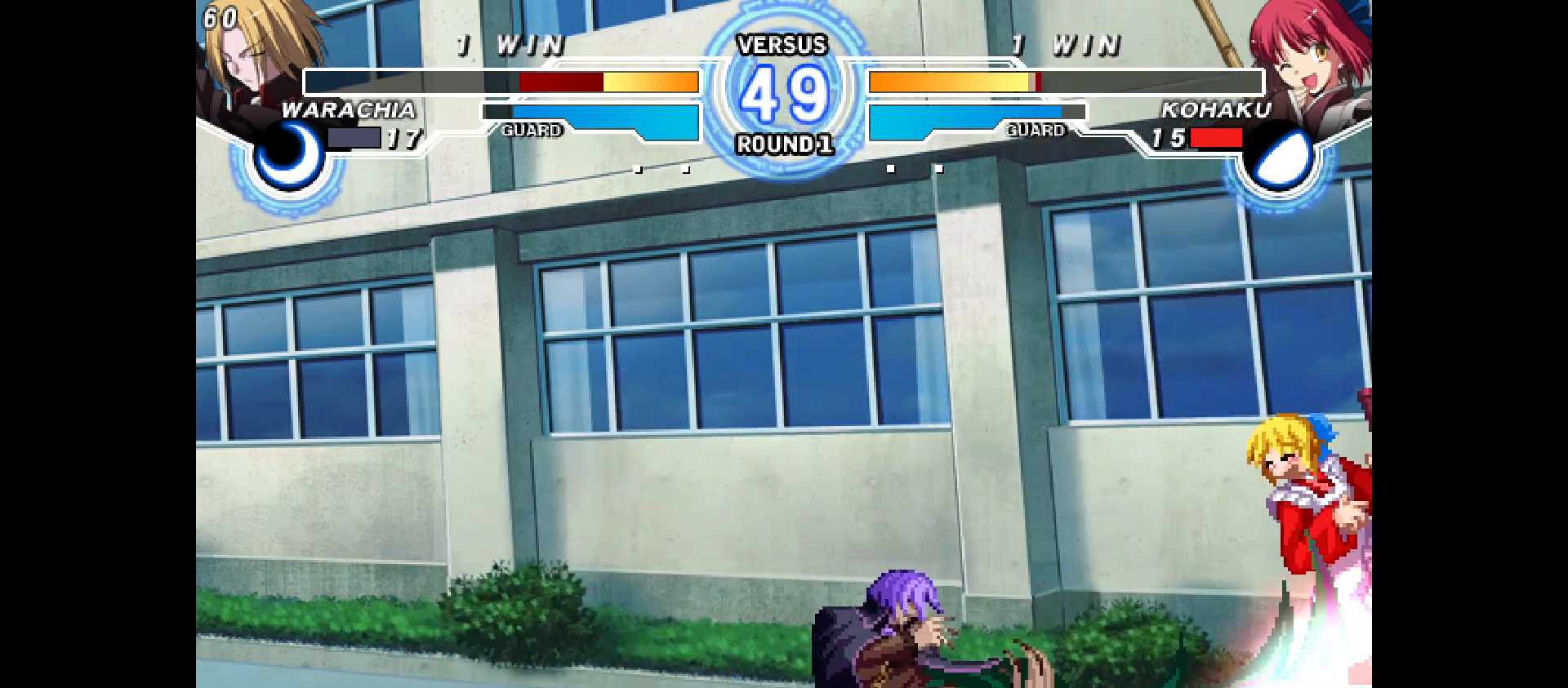
Gameplay with a controller (arcade stick); each line is a JSON object with the inputs held at the frame after it. "events" lists button and stick changes between this image and that frame as [ms after this image, input, new state], when the widget could be followed in between. Not read: CIRCLE CROSS L1 L2 L3 R1 R2 R3 SQUARE TRIANGLE other_buttons.
{"buttons": ["DPAD_RIGHT"], "events": [[50, "DPAD_UP", "up"], [250, "DPAD_DOWN", "down"], [367, "DPAD_DOWN", "up"]]}
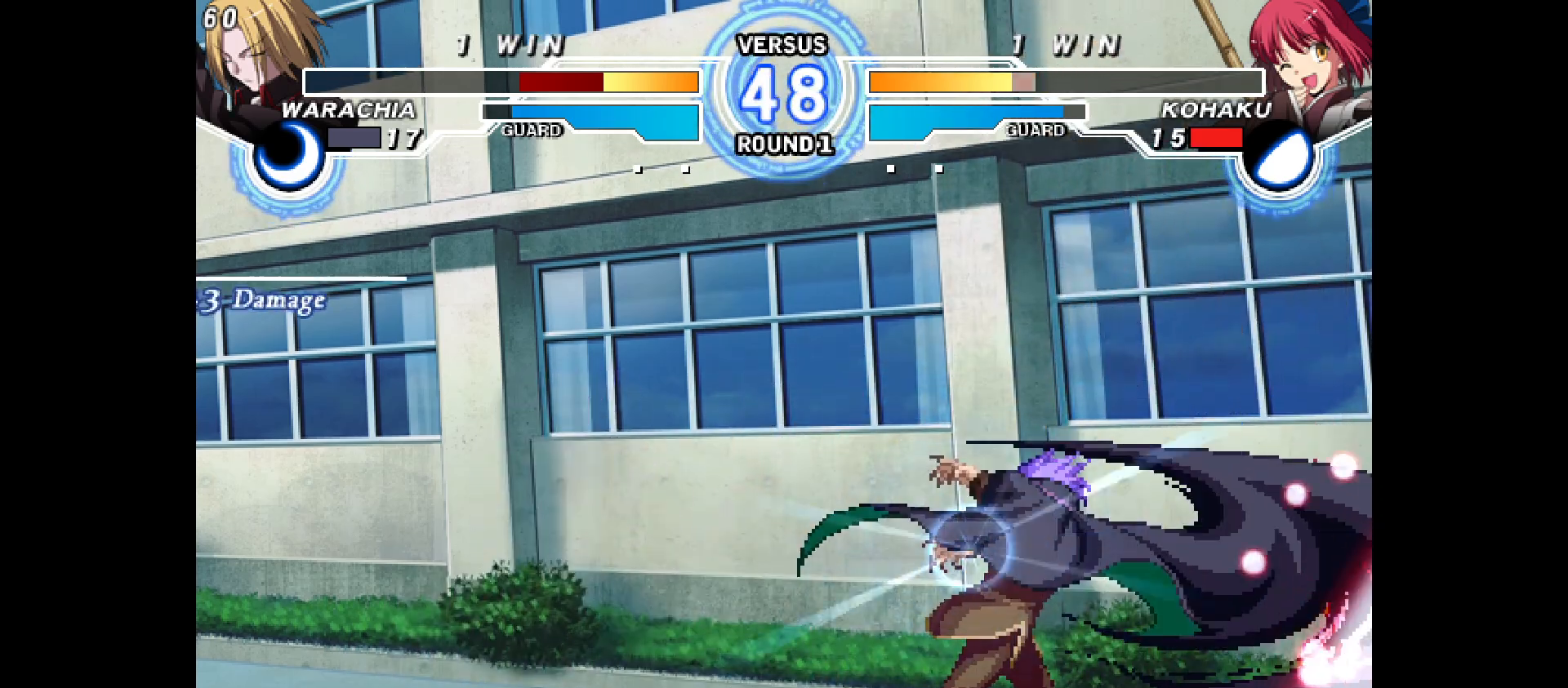
{"buttons": [], "events": [[50, "DPAD_RIGHT", "up"], [133, "DPAD_LEFT", "down"], [217, "DPAD_LEFT", "up"]]}
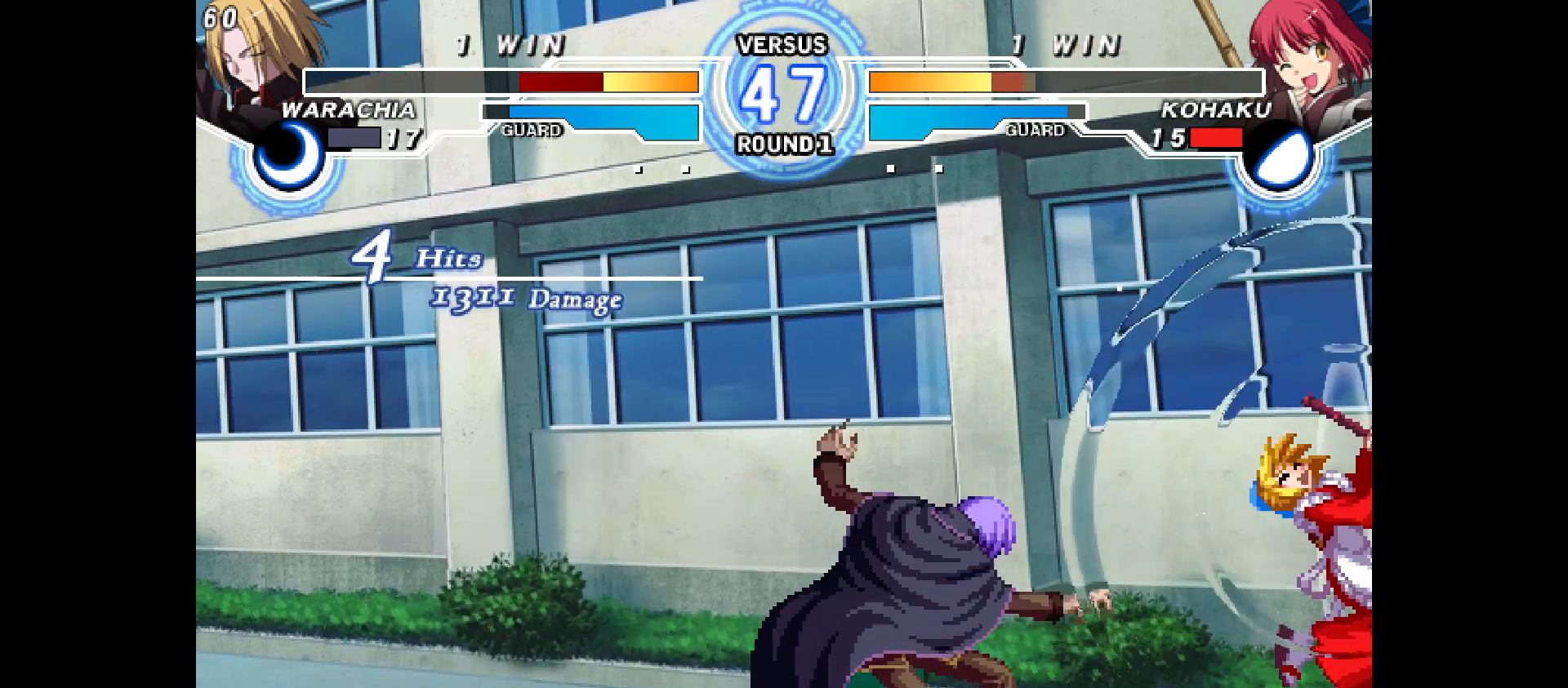
{"buttons": ["DPAD_LEFT"], "events": [[317, "DPAD_LEFT", "down"]]}
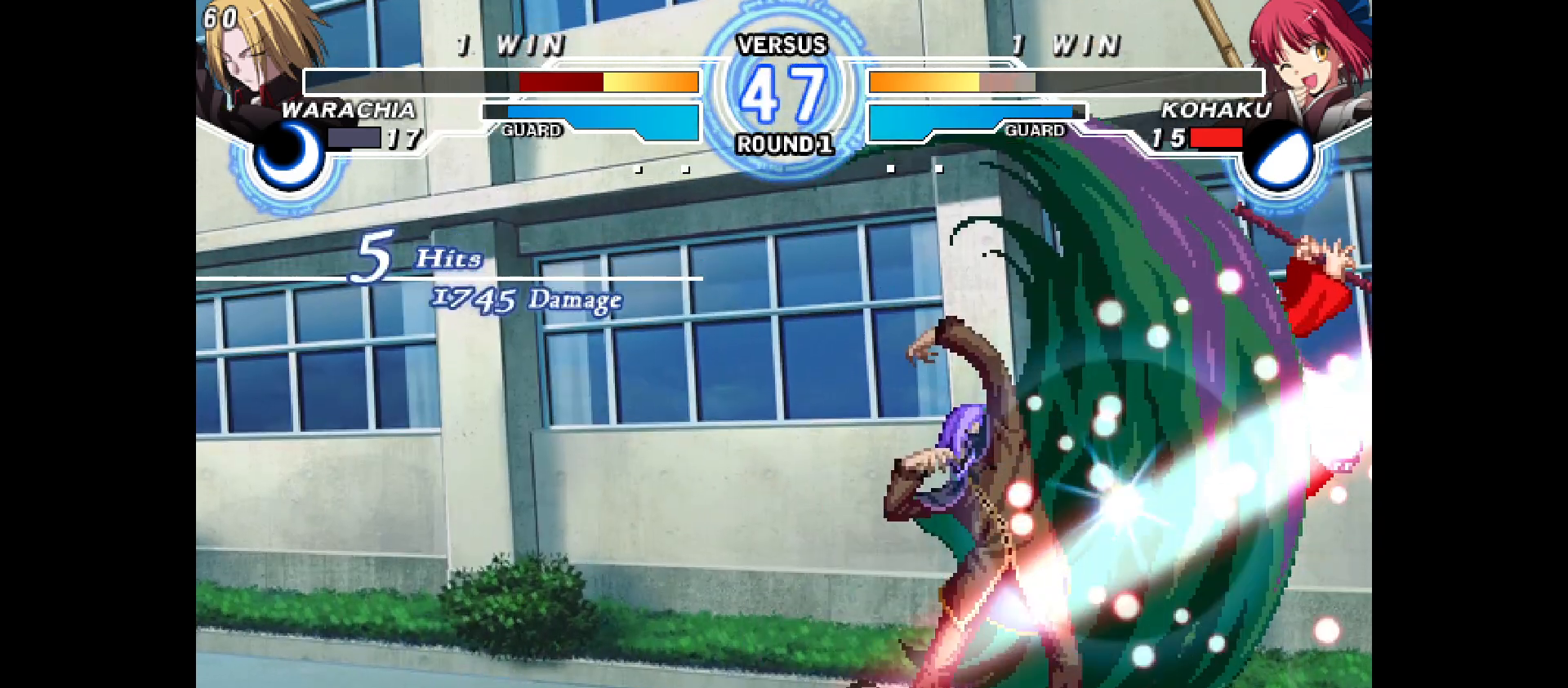
{"buttons": [], "events": [[317, "DPAD_LEFT", "up"]]}
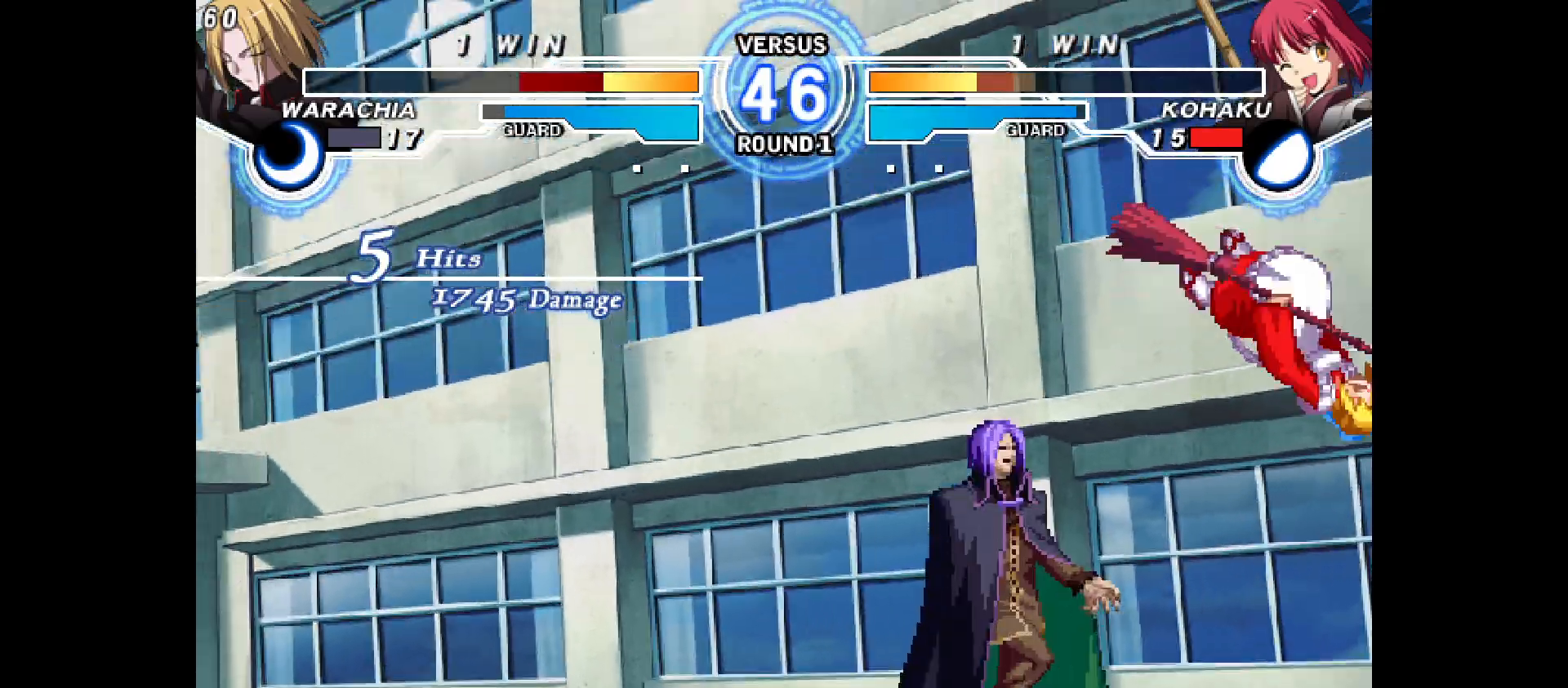
{"buttons": [], "events": [[133, "DPAD_LEFT", "down"], [217, "DPAD_LEFT", "up"], [317, "DPAD_LEFT", "down"], [433, "DPAD_LEFT", "up"]]}
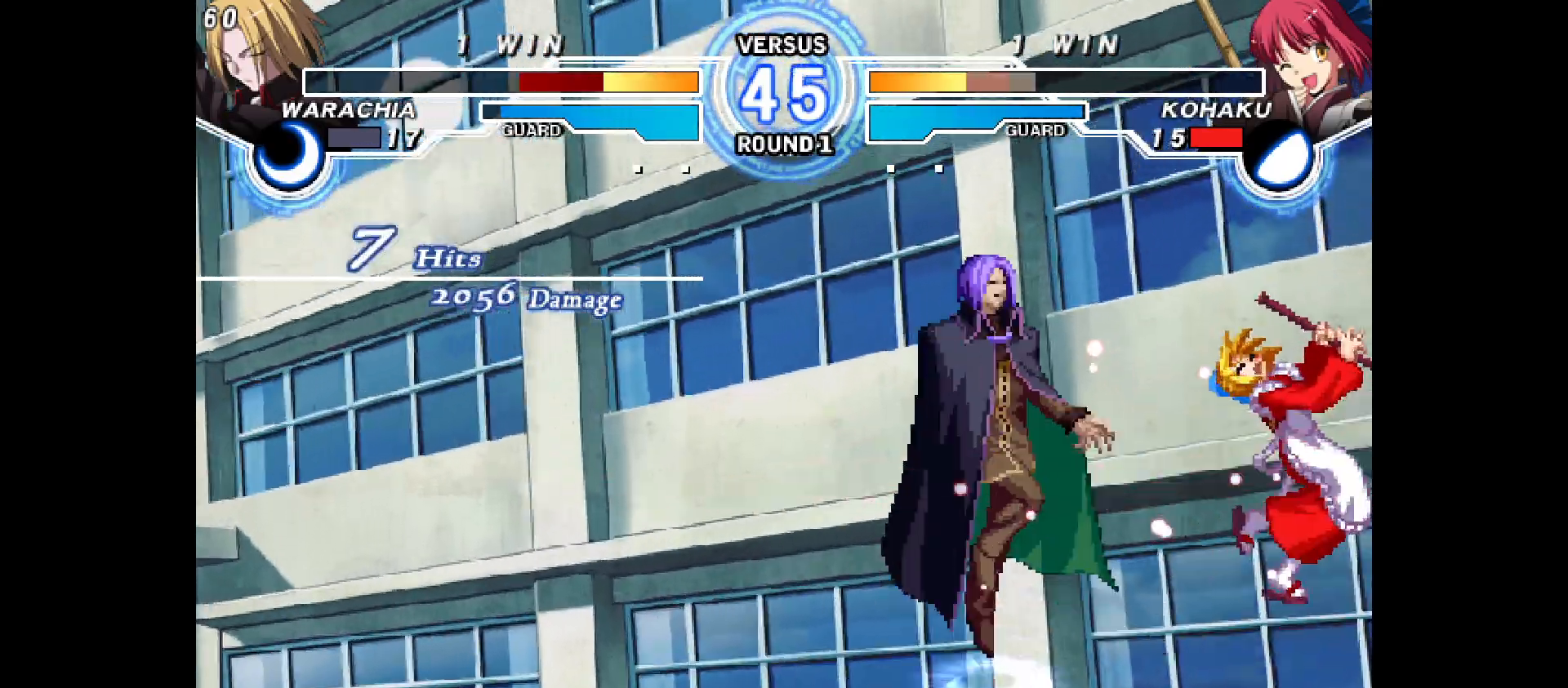
{"buttons": ["DPAD_RIGHT"], "events": [[117, "DPAD_RIGHT", "down"], [183, "DPAD_RIGHT", "up"], [283, "DPAD_RIGHT", "down"], [383, "DPAD_RIGHT", "up"], [483, "DPAD_RIGHT", "down"]]}
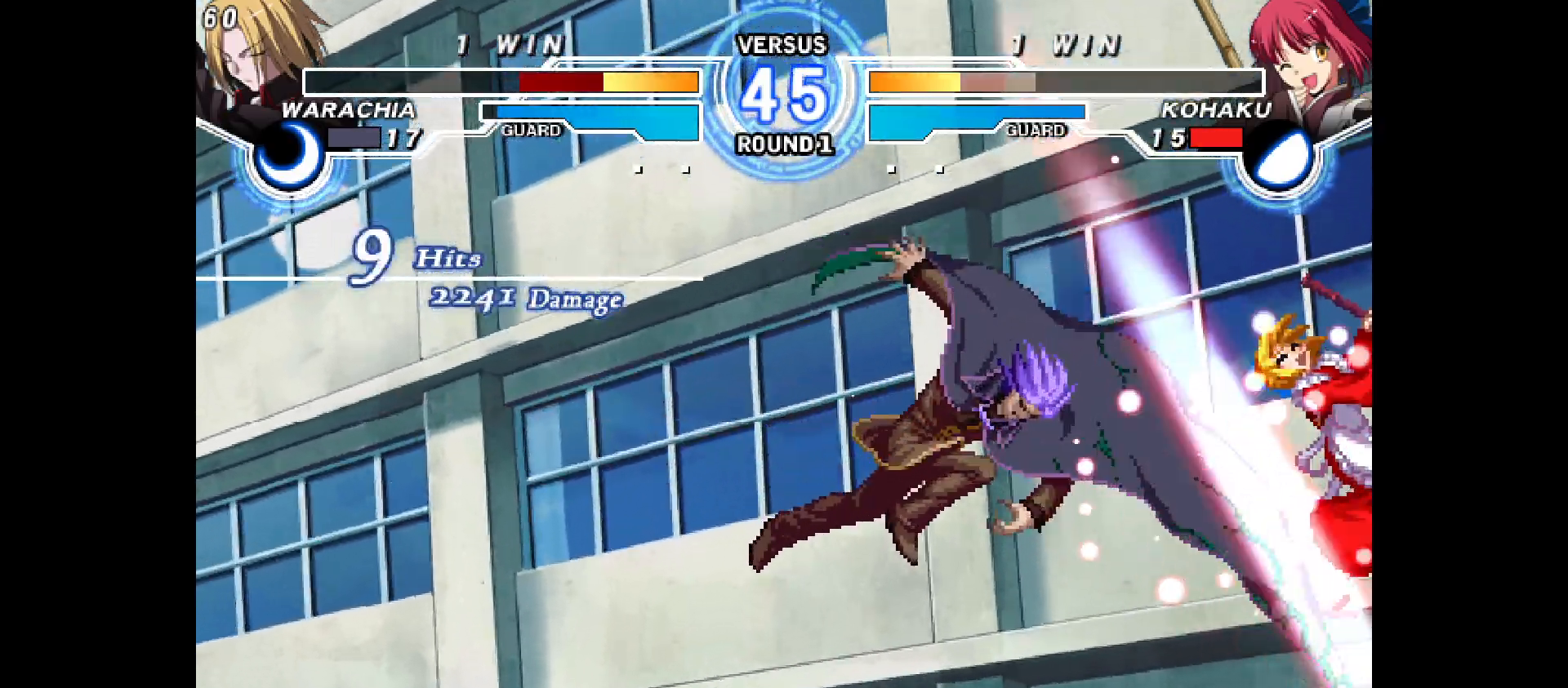
{"buttons": ["DPAD_LEFT"], "events": [[83, "DPAD_RIGHT", "up"], [200, "DPAD_LEFT", "down"], [300, "DPAD_LEFT", "up"], [400, "DPAD_LEFT", "down"]]}
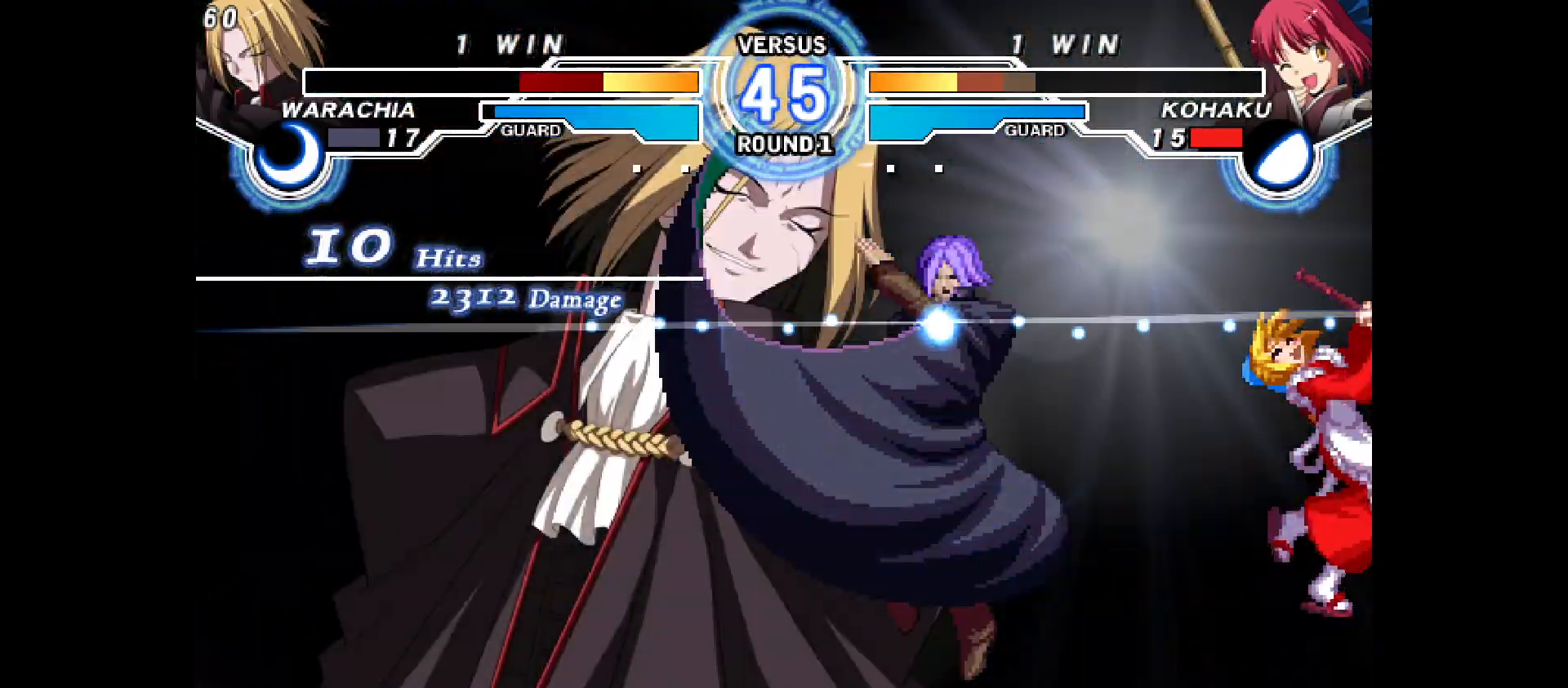
{"buttons": [], "events": [[33, "DPAD_LEFT", "up"], [200, "DPAD_LEFT", "down"], [283, "DPAD_LEFT", "up"], [350, "DPAD_LEFT", "down"], [450, "DPAD_LEFT", "up"]]}
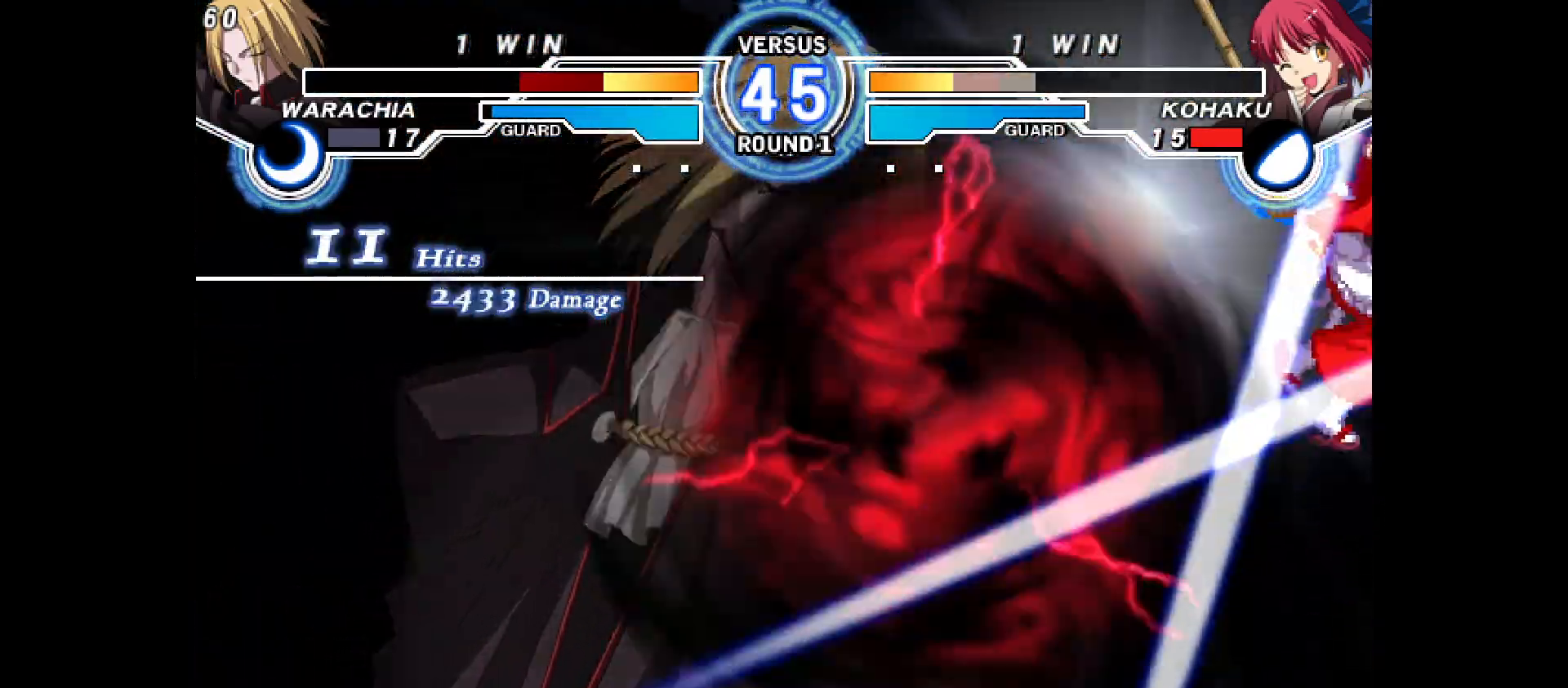
{"buttons": ["DPAD_LEFT"], "events": [[33, "DPAD_LEFT", "down"], [83, "DPAD_LEFT", "up"], [167, "DPAD_LEFT", "down"], [283, "DPAD_LEFT", "up"], [350, "DPAD_LEFT", "down"], [433, "DPAD_LEFT", "up"], [500, "DPAD_LEFT", "down"]]}
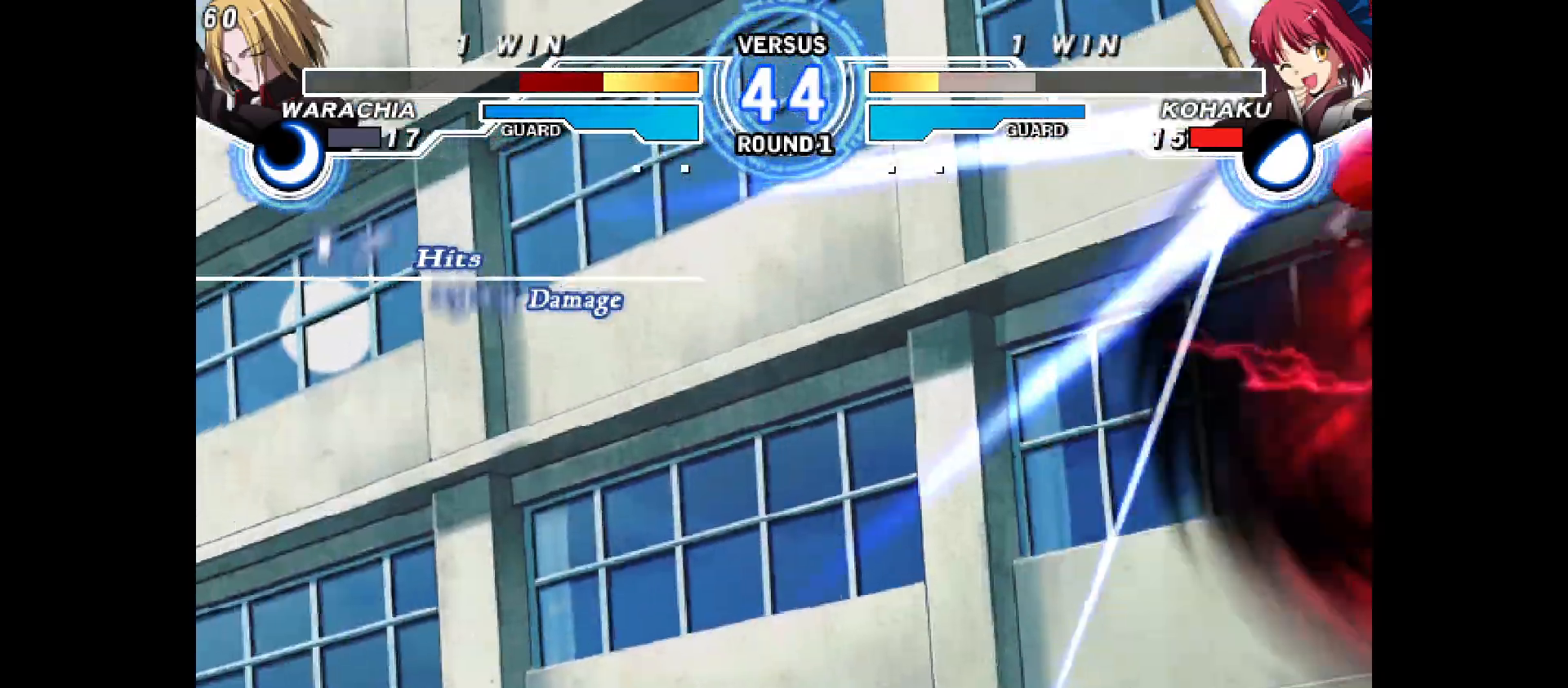
{"buttons": [], "events": [[100, "DPAD_LEFT", "up"], [150, "DPAD_LEFT", "down"], [283, "DPAD_LEFT", "up"], [350, "DPAD_LEFT", "down"], [483, "DPAD_LEFT", "up"]]}
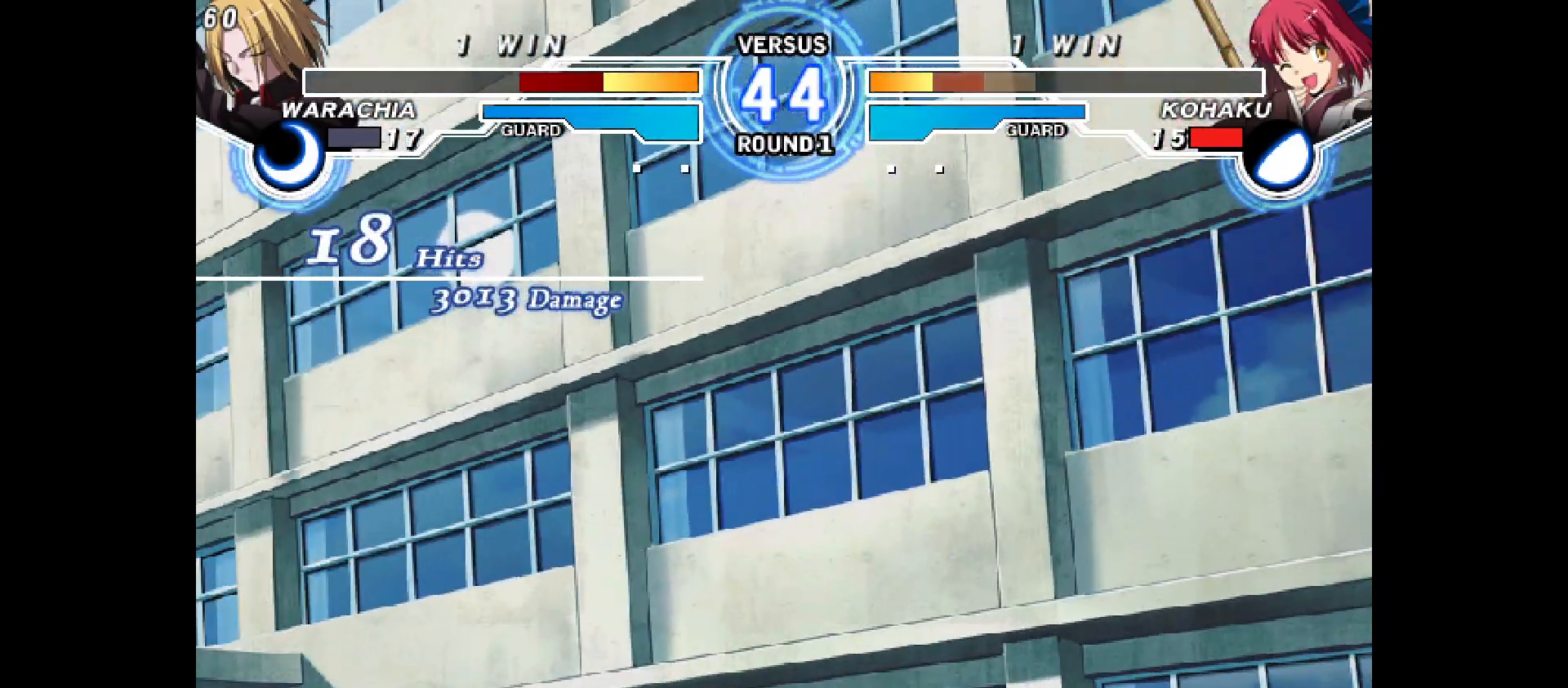
{"buttons": ["DPAD_LEFT"], "events": [[483, "DPAD_LEFT", "down"]]}
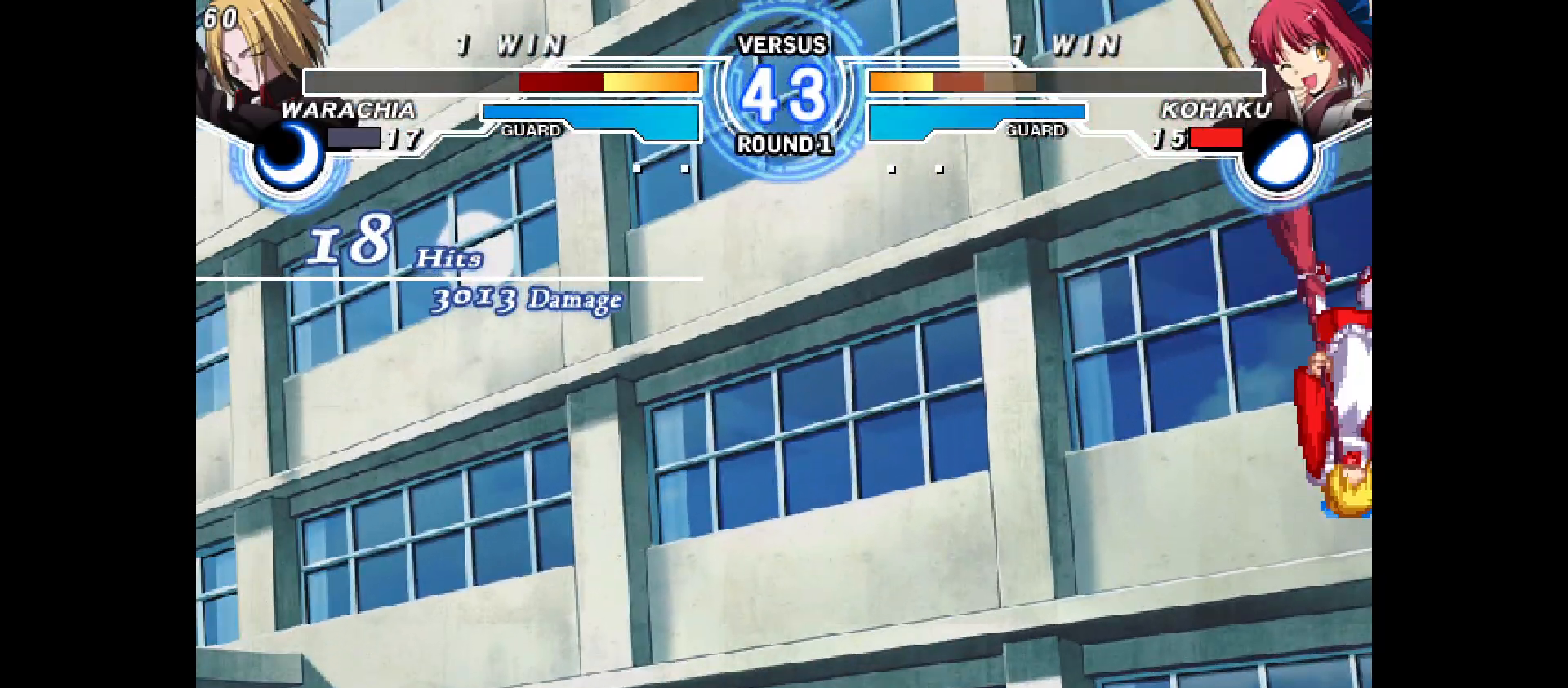
{"buttons": ["DPAD_RIGHT"], "events": [[100, "DPAD_LEFT", "up"], [367, "DPAD_RIGHT", "down"]]}
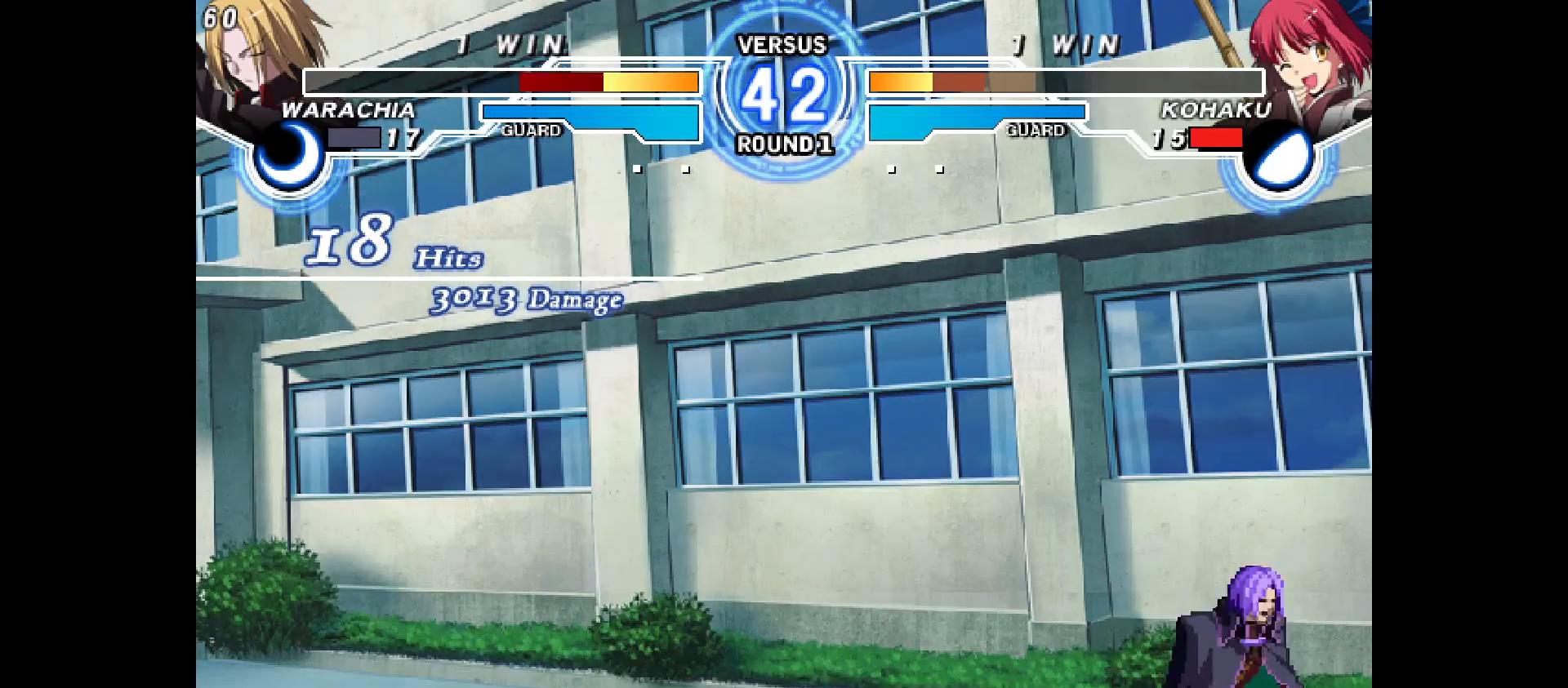
{"buttons": ["DPAD_RIGHT"], "events": [[117, "DPAD_DOWN", "down"], [350, "DPAD_DOWN", "up"]]}
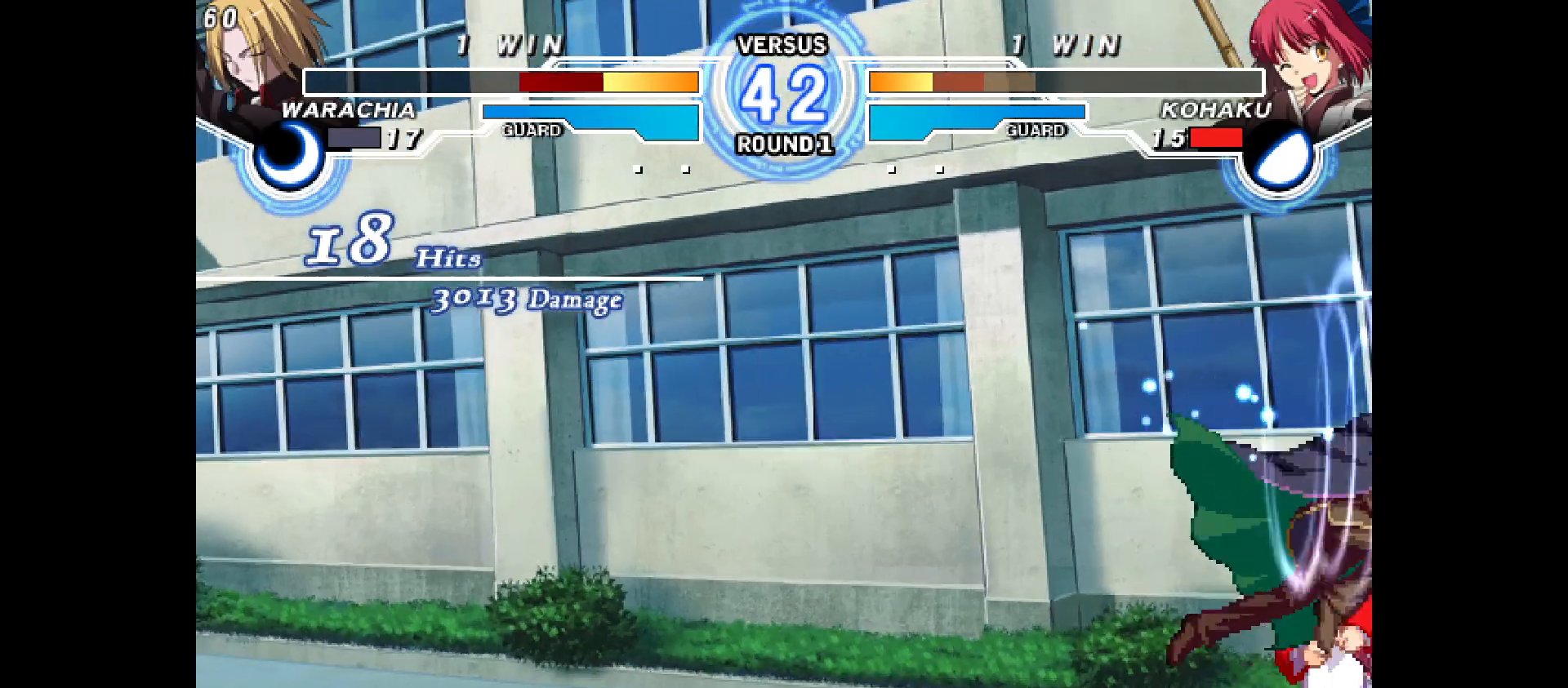
{"buttons": ["DPAD_DOWN", "DPAD_RIGHT"], "events": [[400, "DPAD_DOWN", "down"]]}
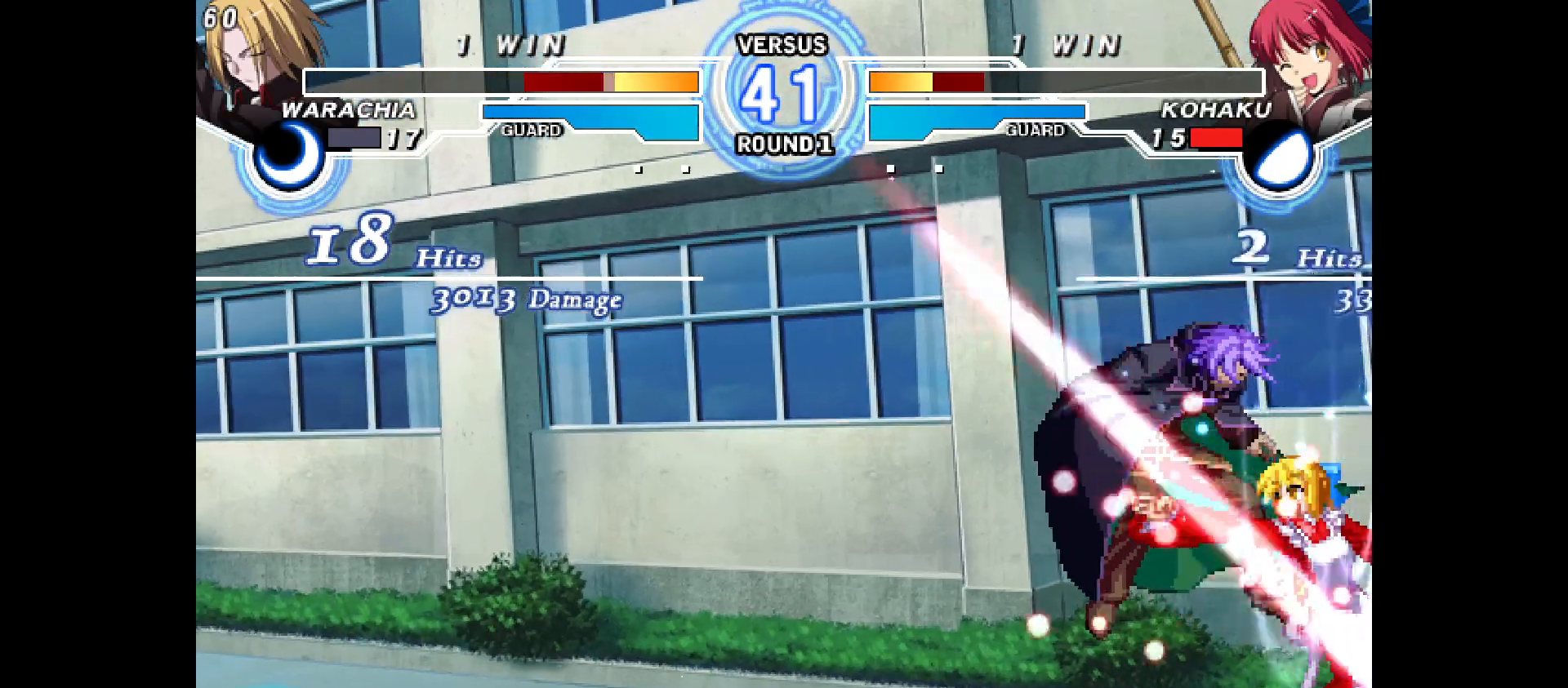
{"buttons": [], "events": [[67, "DPAD_DOWN", "up"], [133, "DPAD_RIGHT", "up"], [317, "DPAD_LEFT", "down"], [333, "DPAD_UP", "down"], [450, "DPAD_LEFT", "up"], [450, "DPAD_UP", "up"]]}
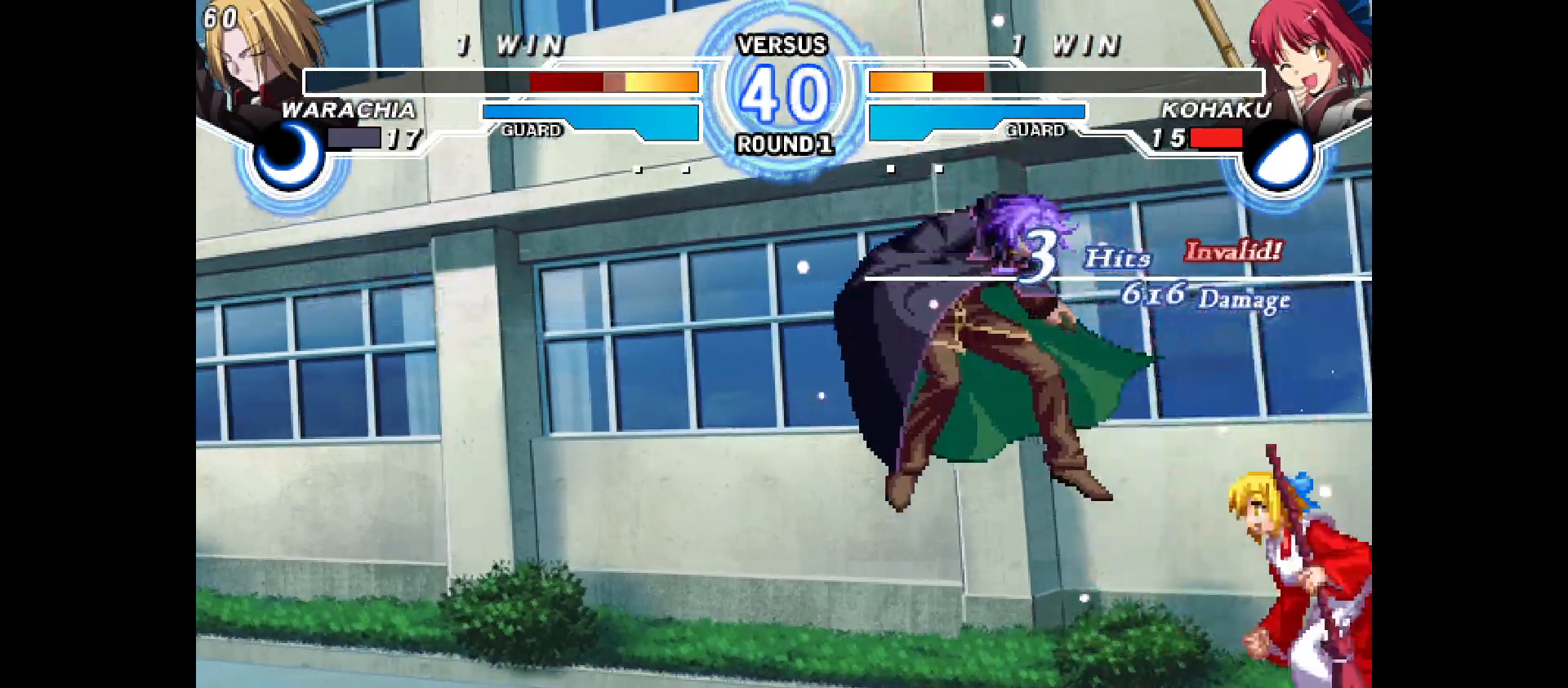
{"buttons": ["DPAD_UP", "DPAD_LEFT"], "events": [[433, "DPAD_LEFT", "down"], [450, "DPAD_UP", "down"]]}
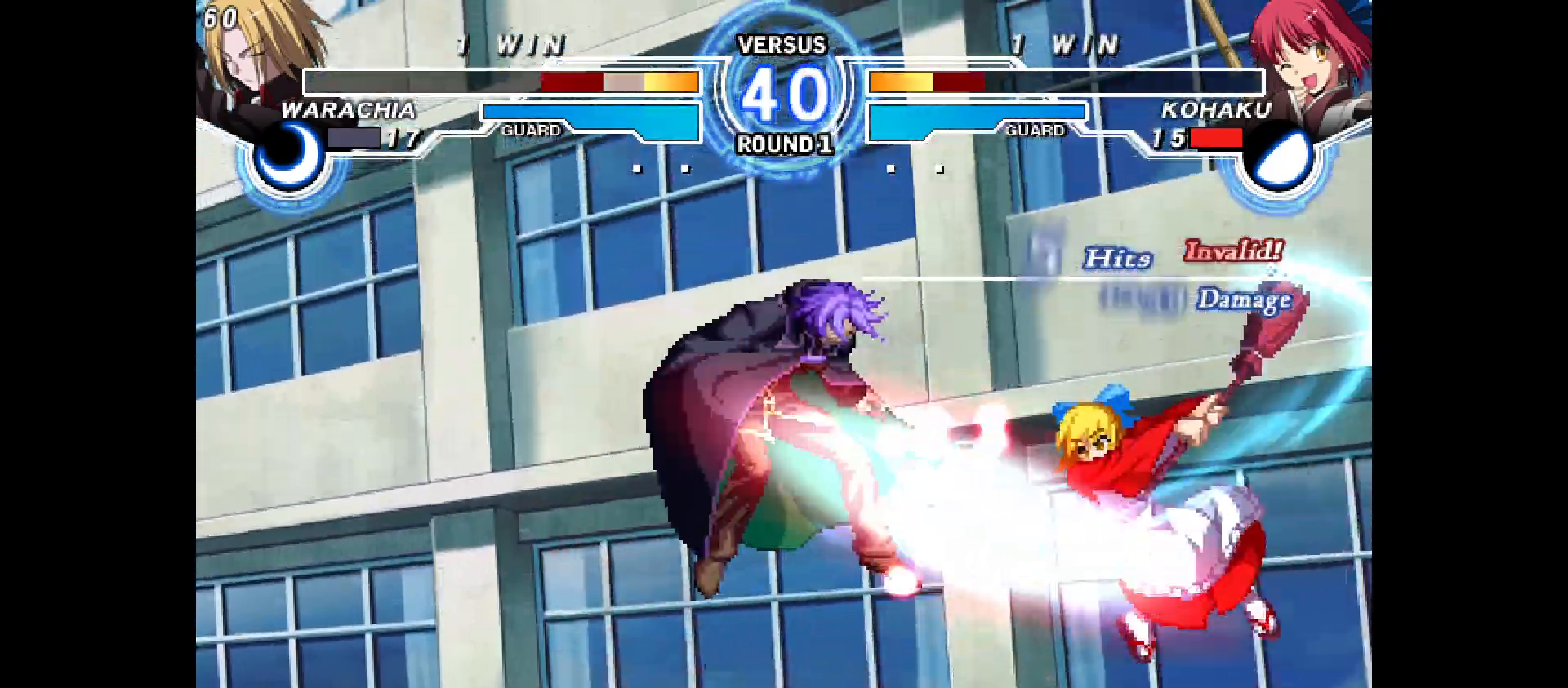
{"buttons": ["DPAD_LEFT"], "events": [[17, "DPAD_UP", "up"]]}
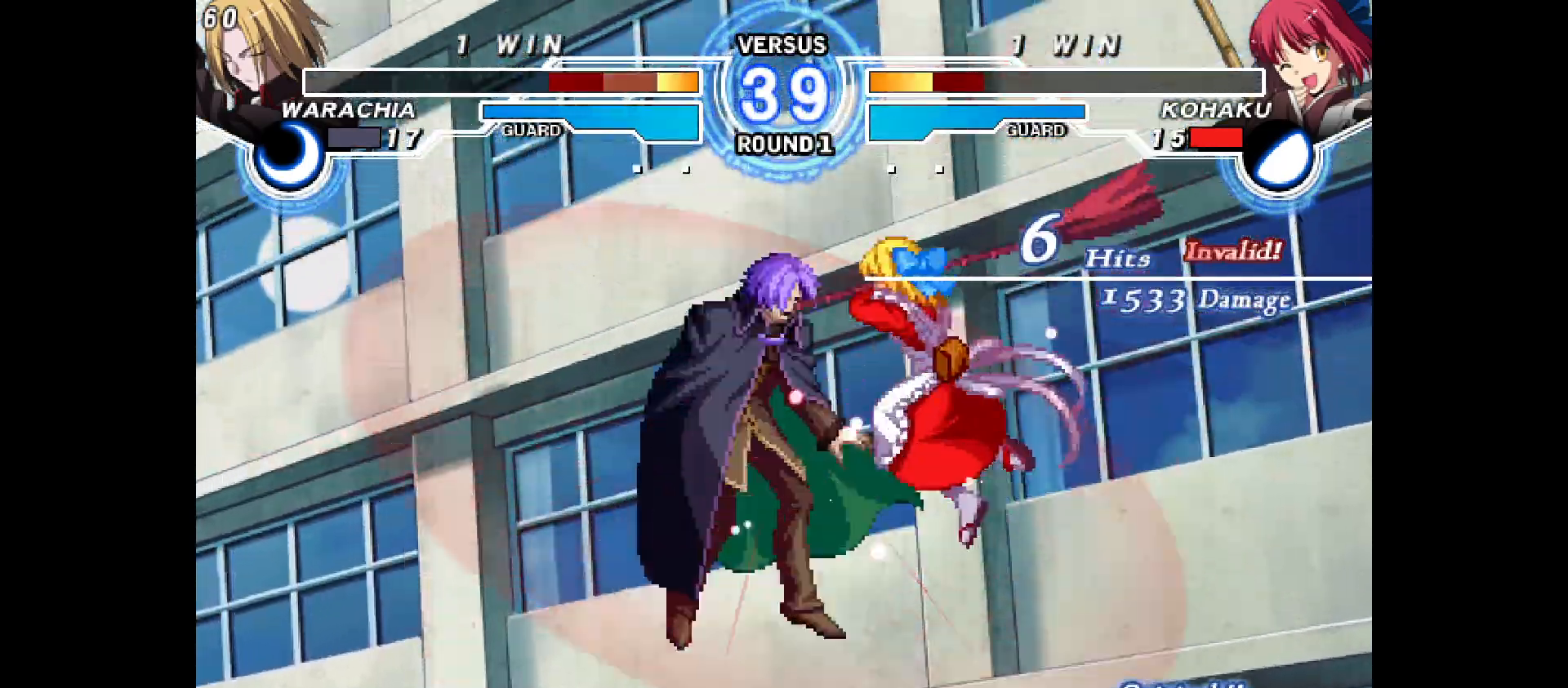
{"buttons": ["DPAD_RIGHT"], "events": [[33, "DPAD_LEFT", "up"], [233, "DPAD_RIGHT", "down"]]}
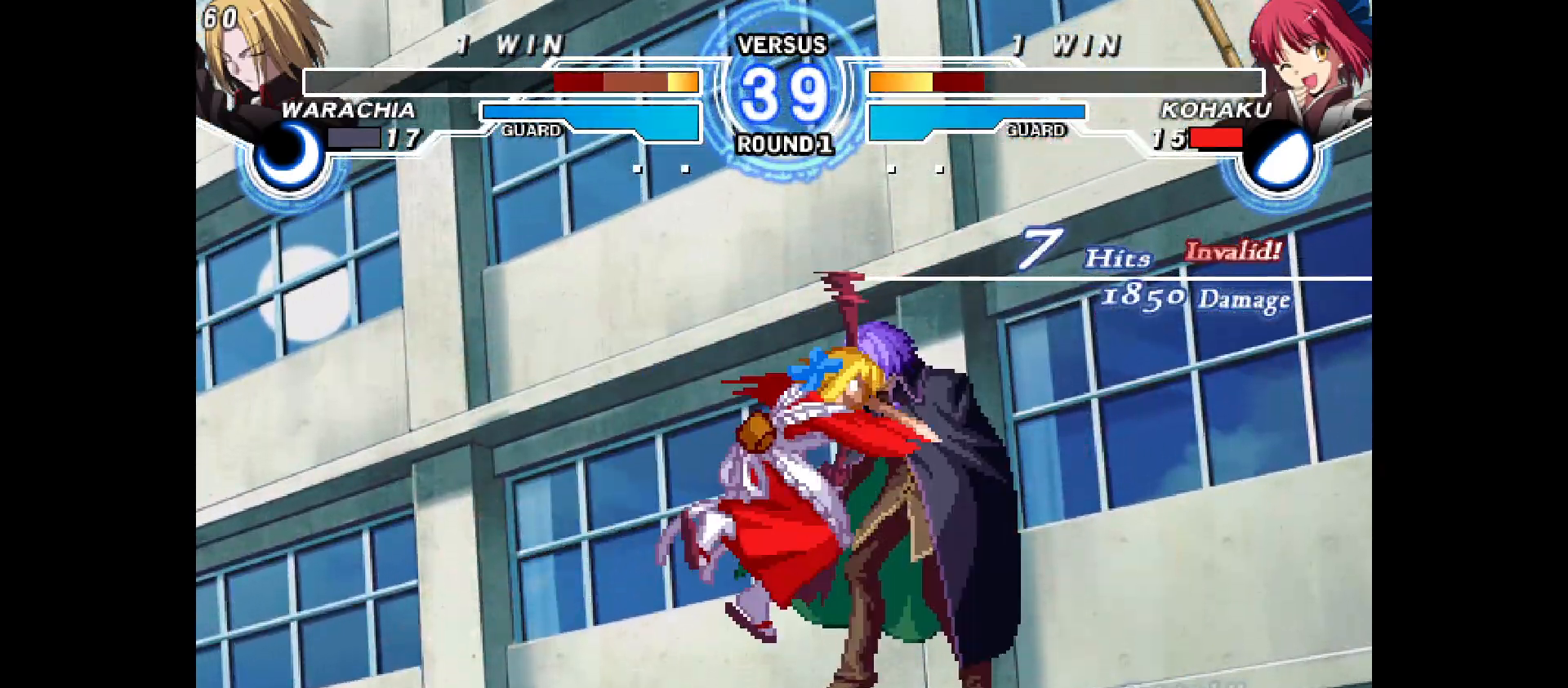
{"buttons": [], "events": [[167, "DPAD_RIGHT", "up"]]}
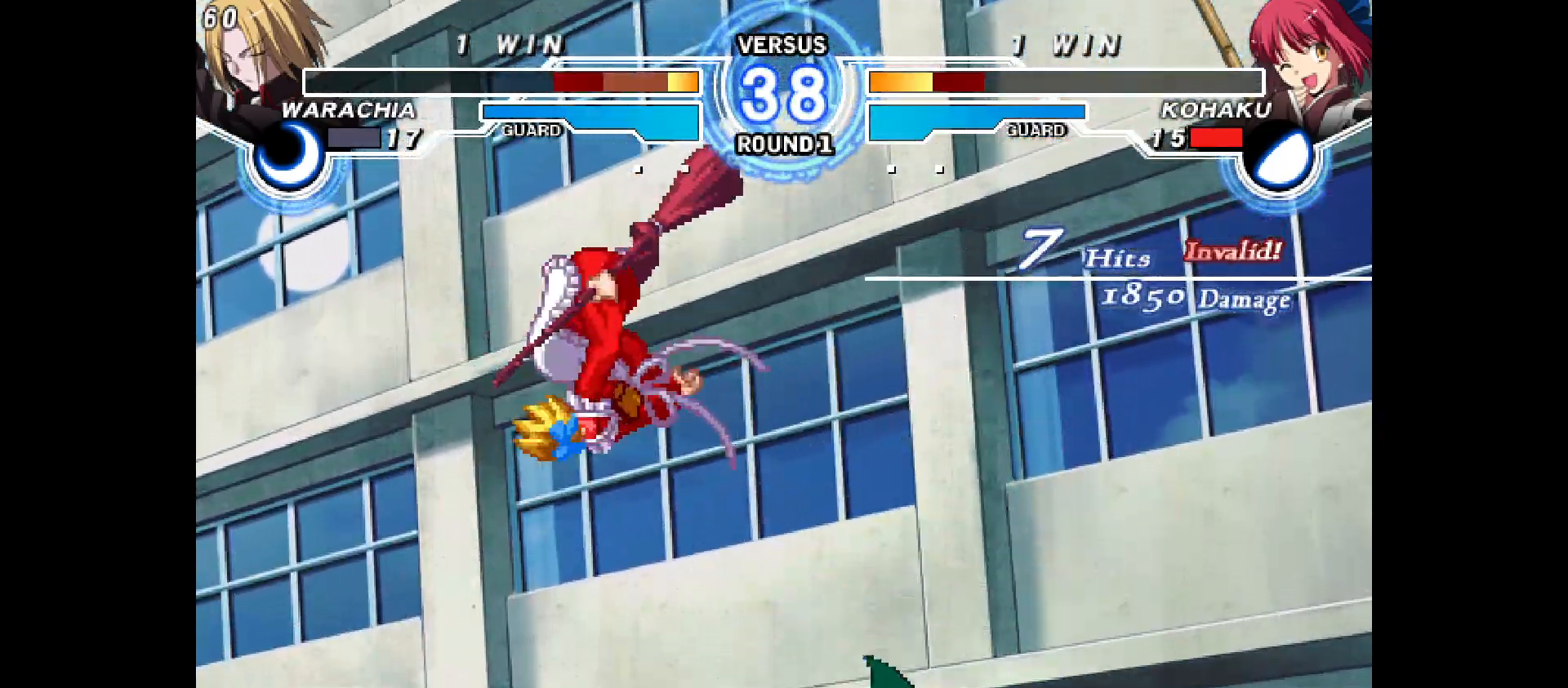
{"buttons": [], "events": []}
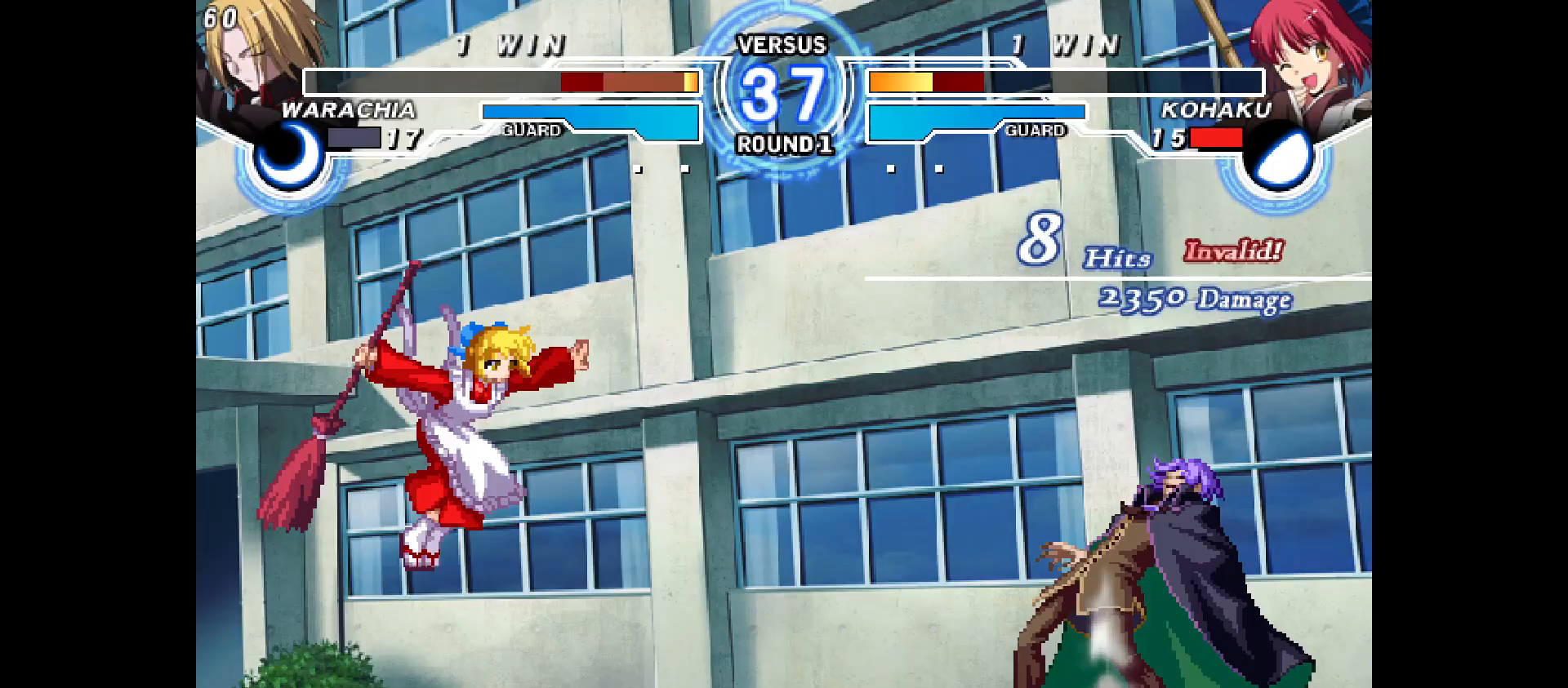
{"buttons": [], "events": [[400, "DPAD_RIGHT", "down"], [467, "DPAD_RIGHT", "up"]]}
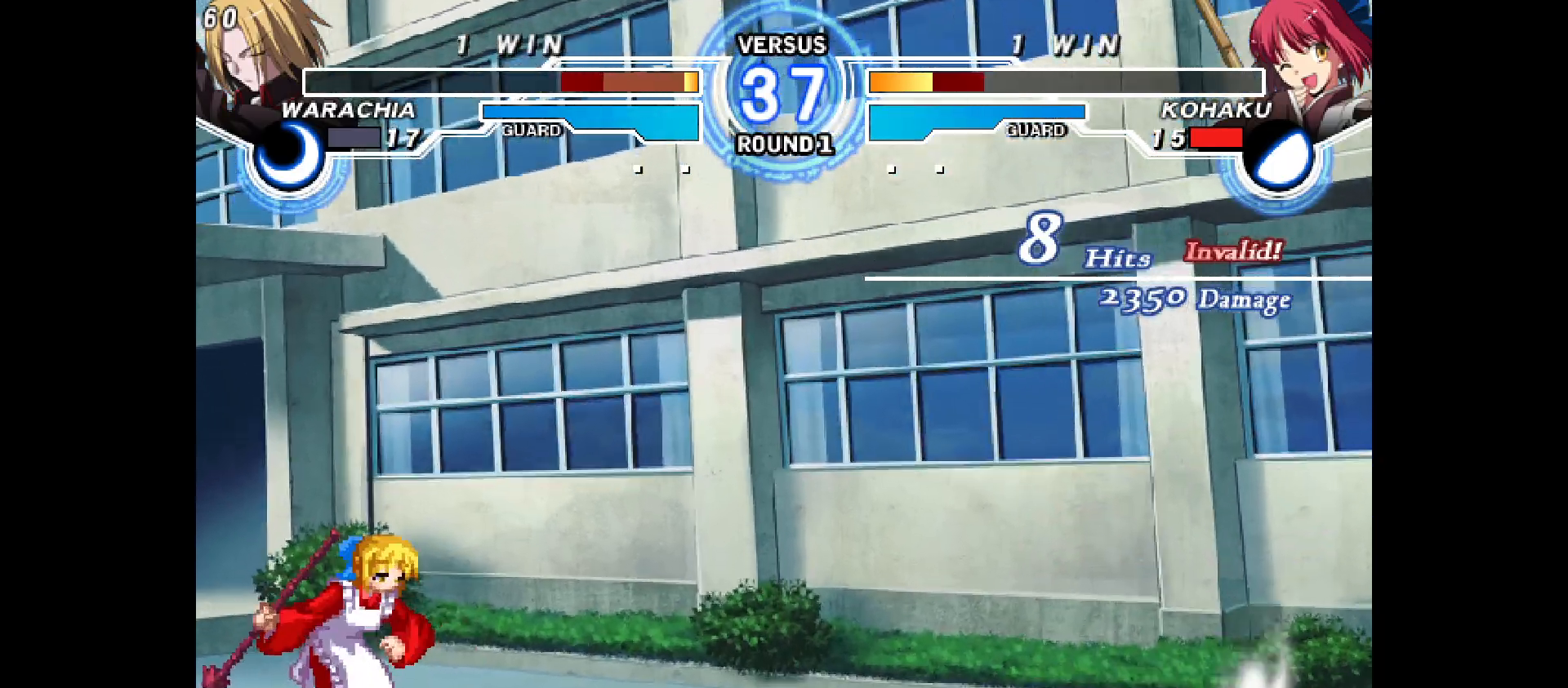
{"buttons": ["DPAD_RIGHT"], "events": [[50, "DPAD_RIGHT", "down"]]}
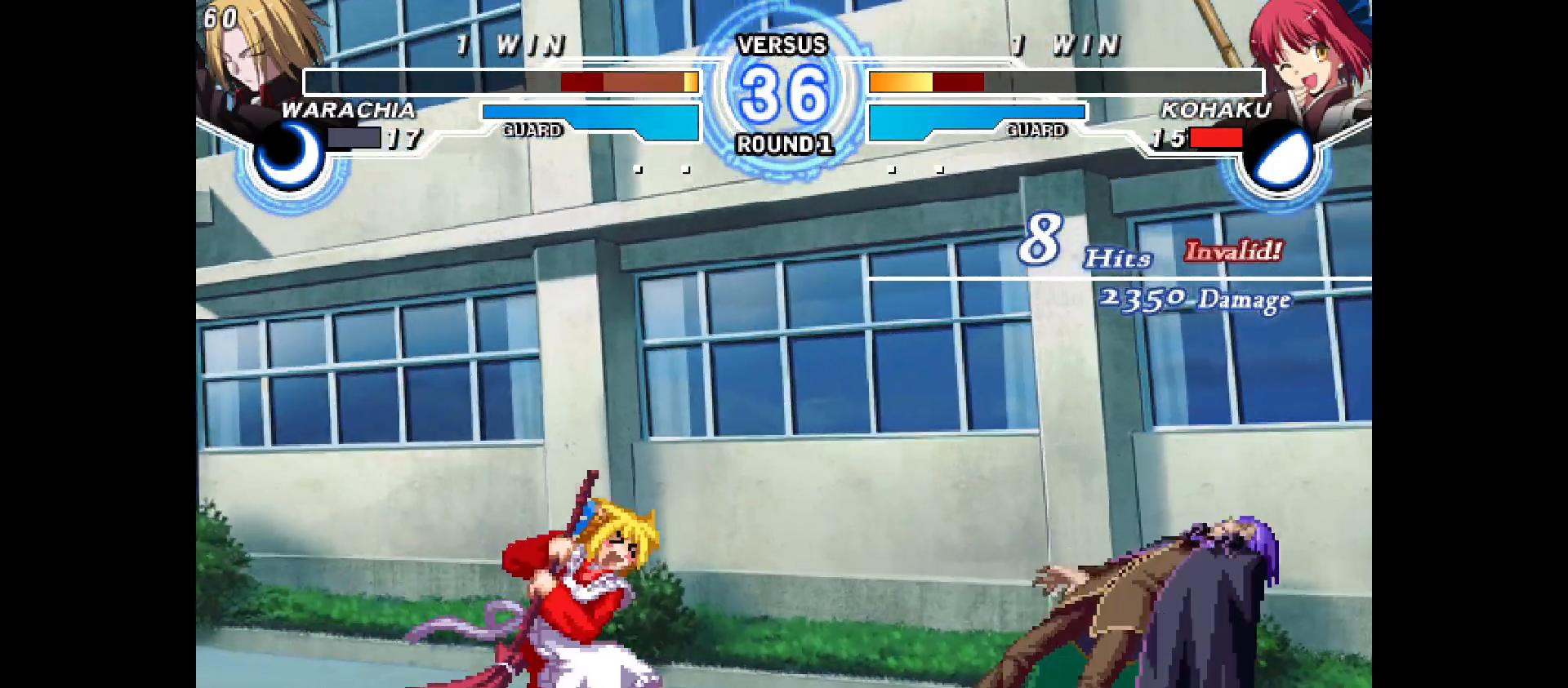
{"buttons": ["DPAD_LEFT"], "events": [[150, "DPAD_DOWN", "down"], [200, "DPAD_RIGHT", "up"], [267, "DPAD_LEFT", "down"], [300, "DPAD_DOWN", "up"]]}
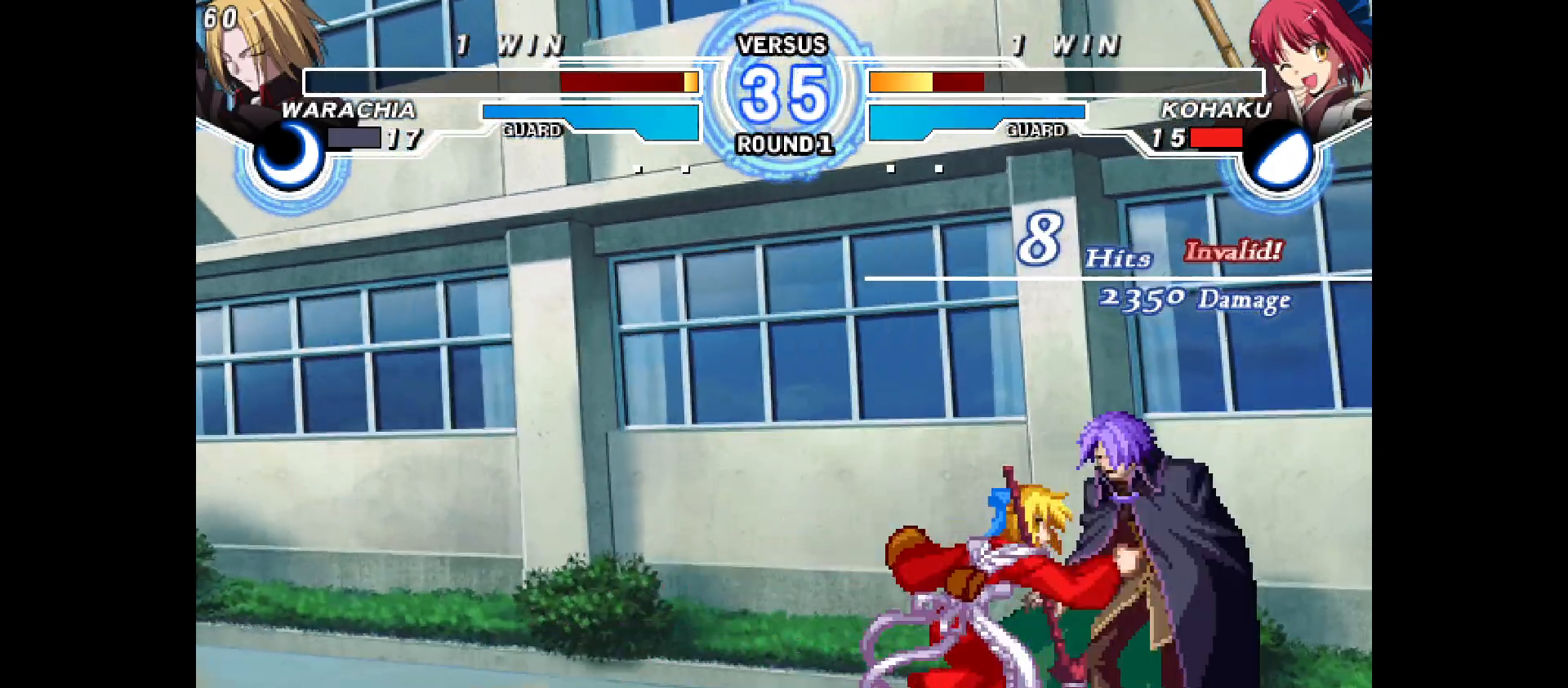
{"buttons": [], "events": [[150, "DPAD_LEFT", "up"], [333, "DPAD_UP", "down"], [350, "DPAD_DOWN", "down"], [450, "DPAD_DOWN", "up"], [450, "DPAD_UP", "up"]]}
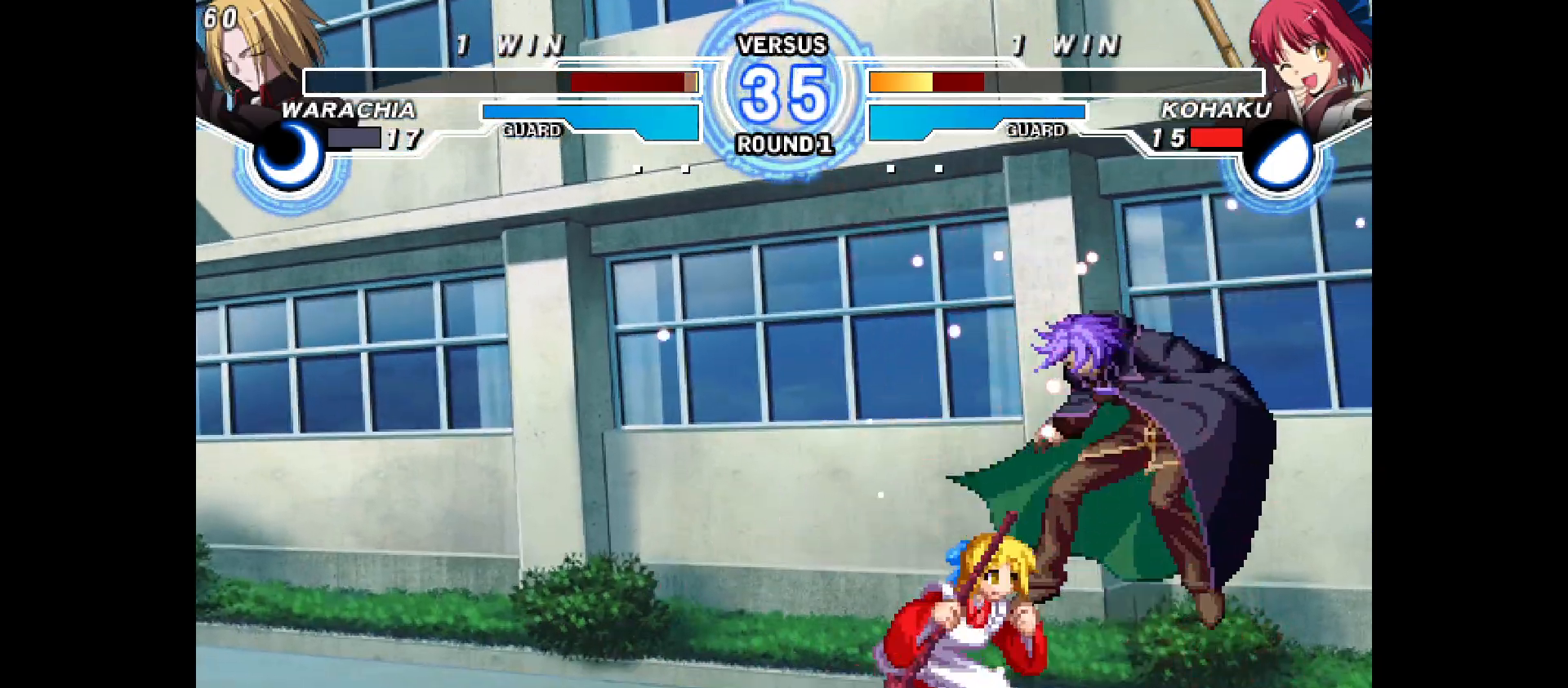
{"buttons": [], "events": []}
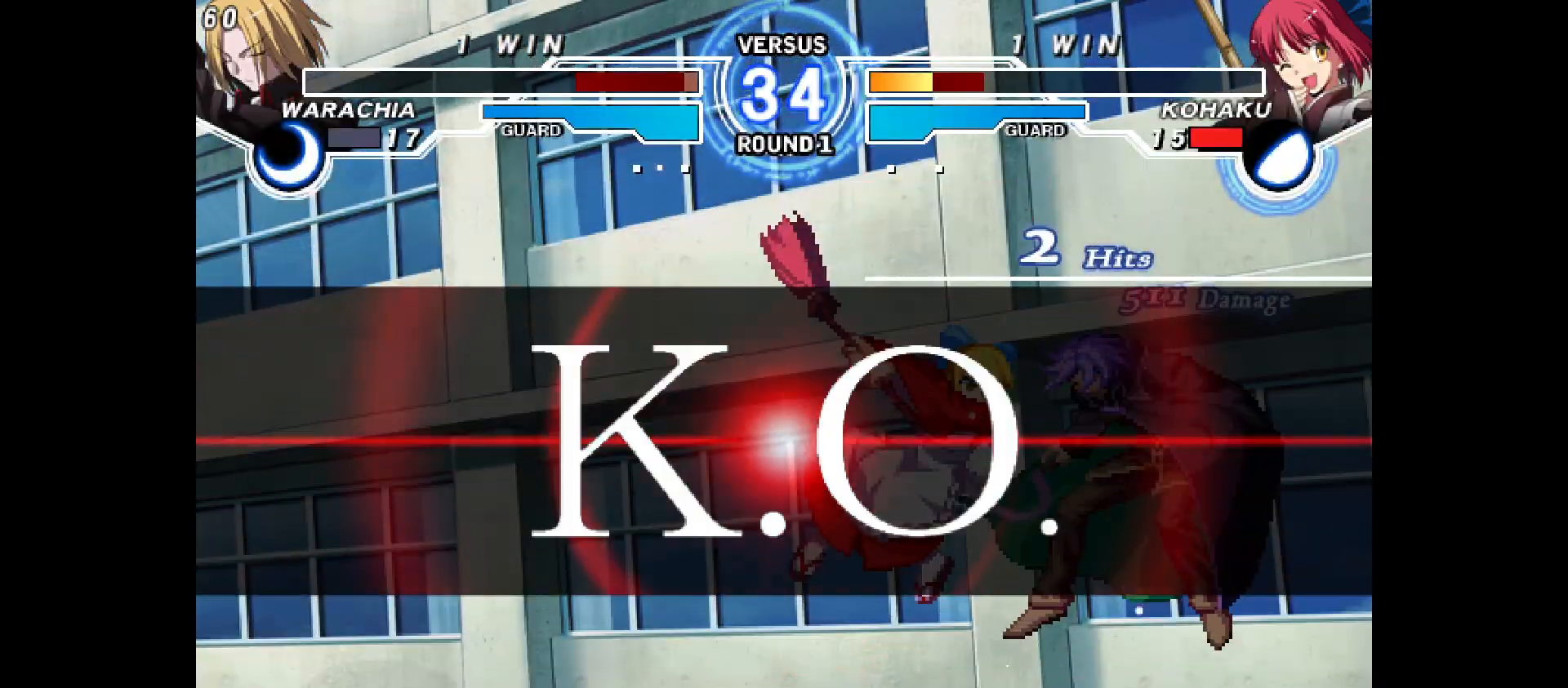
{"buttons": [], "events": []}
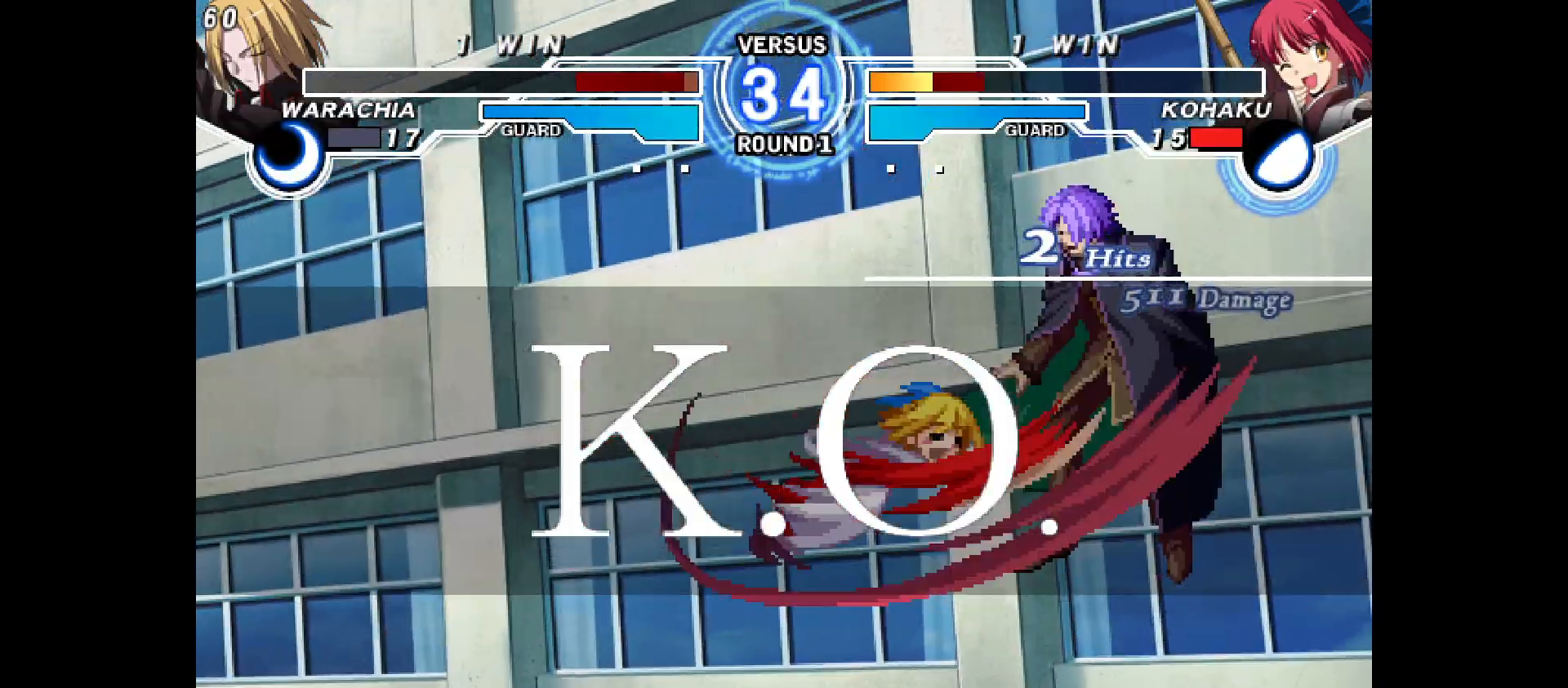
{"buttons": [], "events": []}